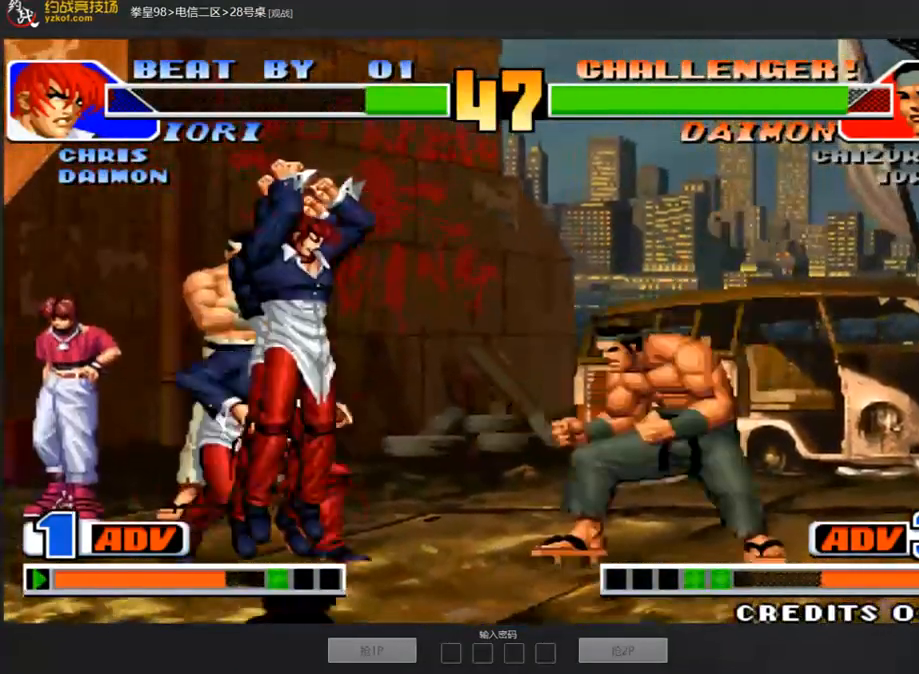
Gameplay with a controller (arcade stick); each line is a JSON object with the inputs held at the frame after it. "events" lists button and stick changes between this image and that frame as [ms after this image, input, new state], when the widget could be followed in between. Not read: L3 R3.
{"buttons": [], "left_stick": "down-left", "events": [[84, "D", "up"], [252, "left_stick", "left"], [319, "left_stick", "down-left"]]}
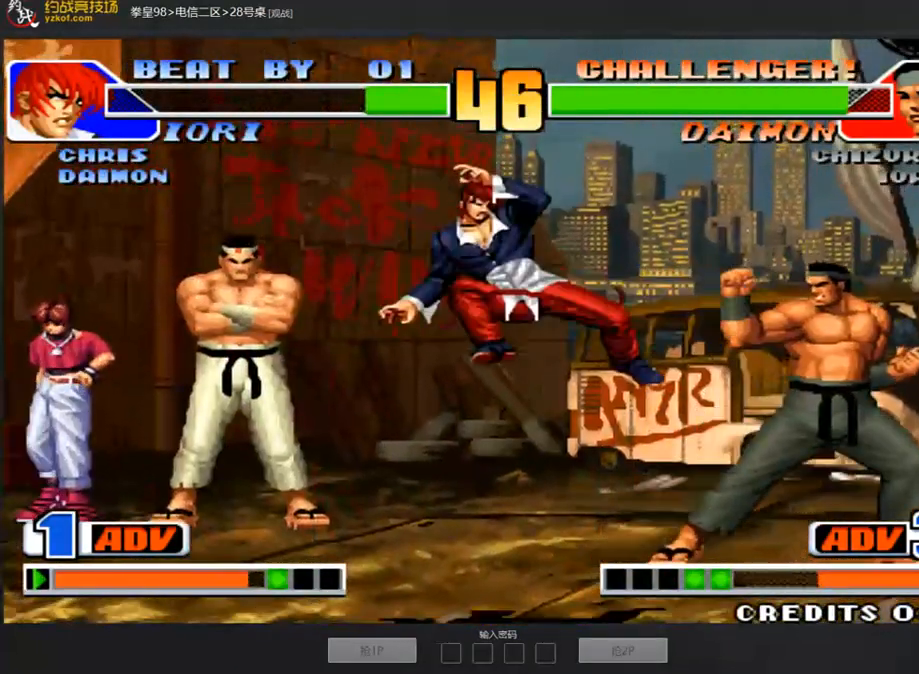
{"buttons": [], "left_stick": "down-left", "events": [[218, "left_stick", "left"], [235, "C", "down"], [353, "C", "up"], [420, "left_stick", "down-left"]]}
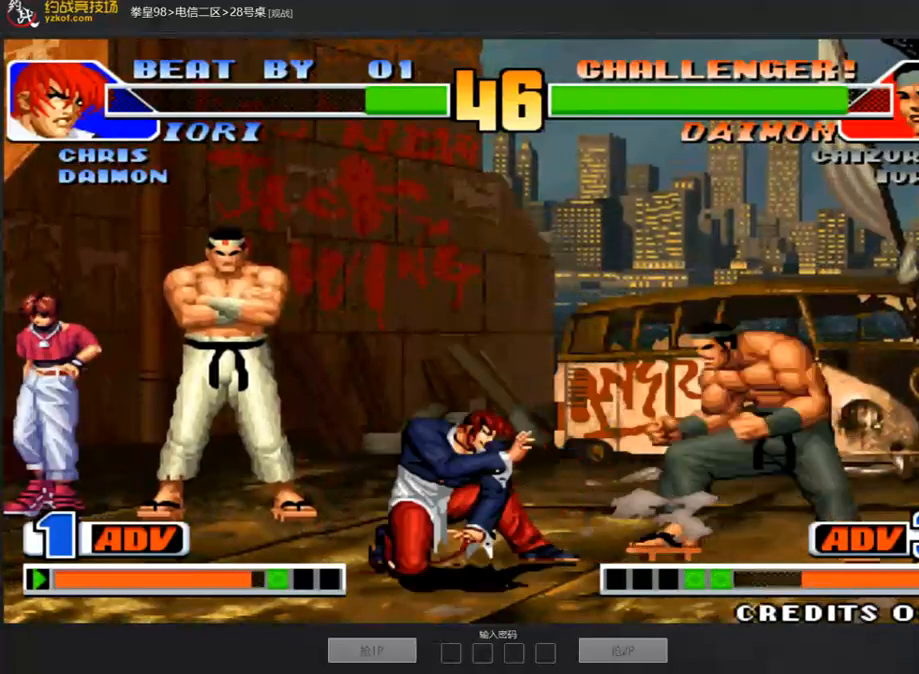
{"buttons": [], "left_stick": "down-left", "events": []}
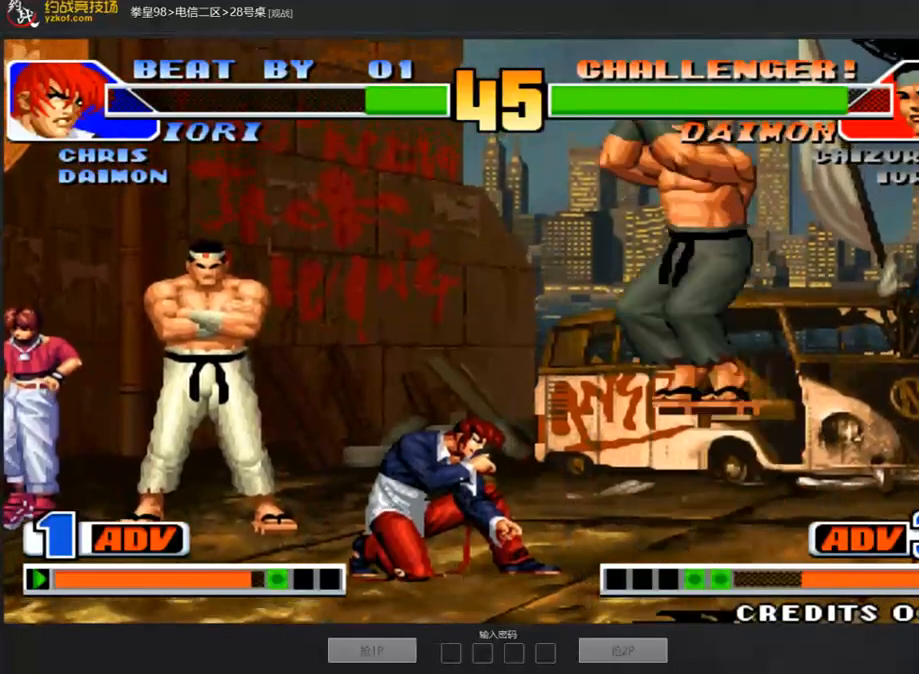
{"buttons": [], "left_stick": "left", "events": [[169, "left_stick", "left"]]}
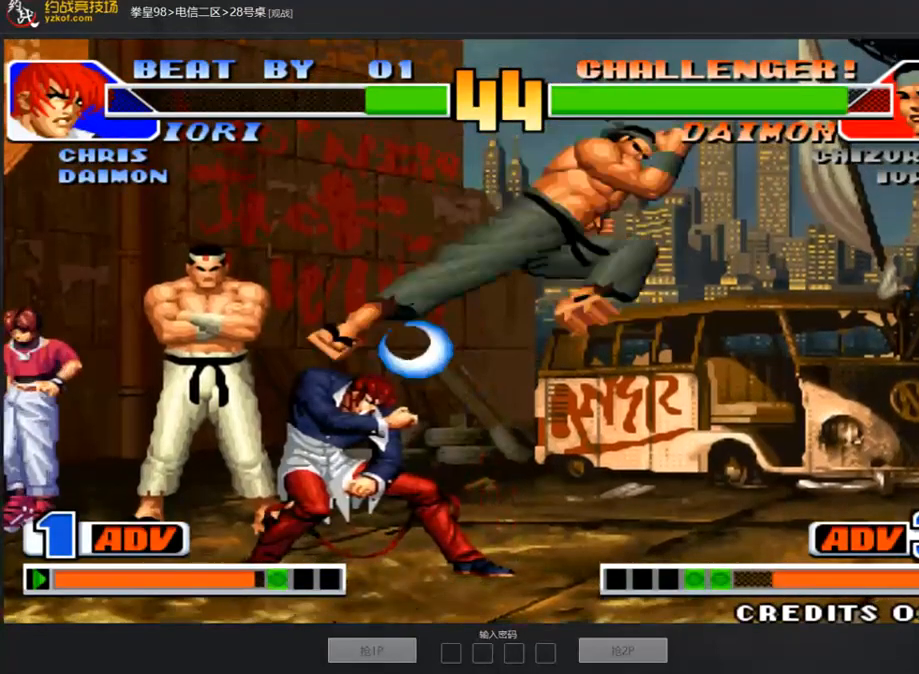
{"buttons": [], "left_stick": "center", "events": [[68, "C", "down"], [186, "C", "up"], [219, "left_stick", "down-left"], [472, "left_stick", "center"]]}
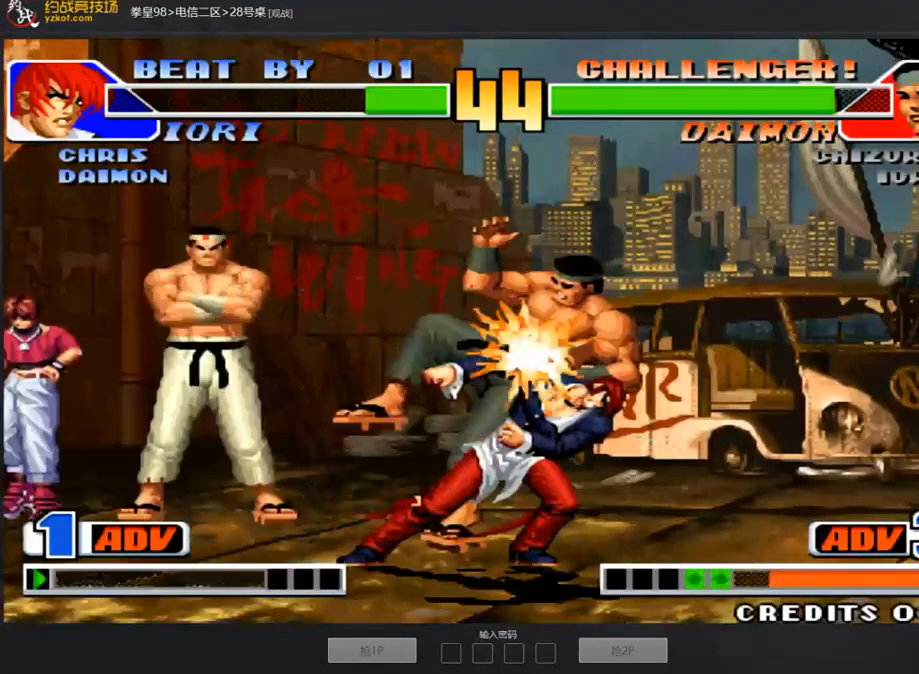
{"buttons": [], "left_stick": "right", "events": [[270, "left_stick", "right"], [337, "left_stick", "center"], [421, "left_stick", "right"]]}
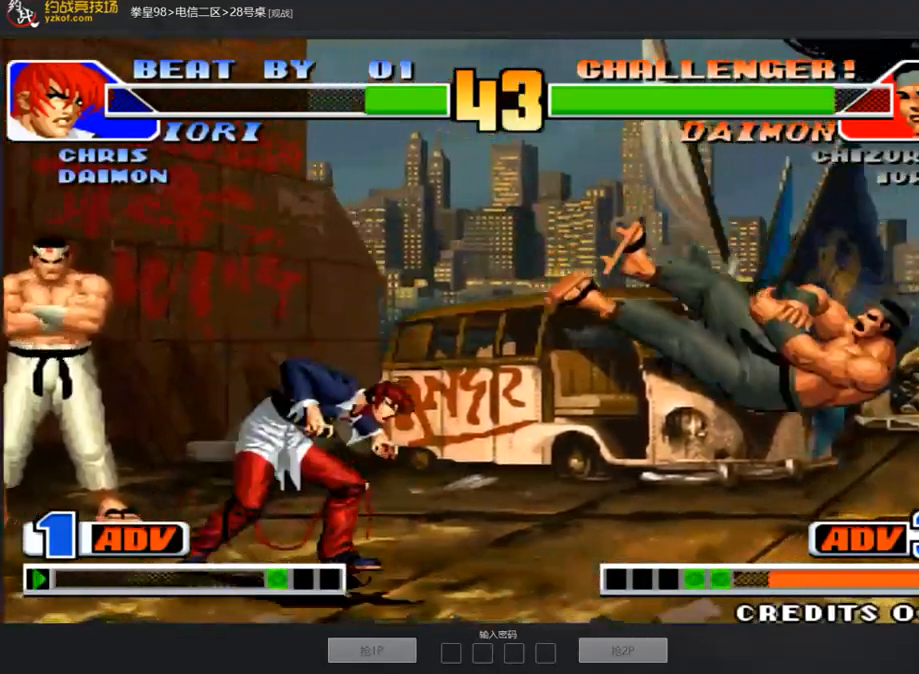
{"buttons": [], "left_stick": "down", "events": [[253, "left_stick", "down-right"], [320, "C", "down"], [421, "C", "up"], [488, "left_stick", "down"]]}
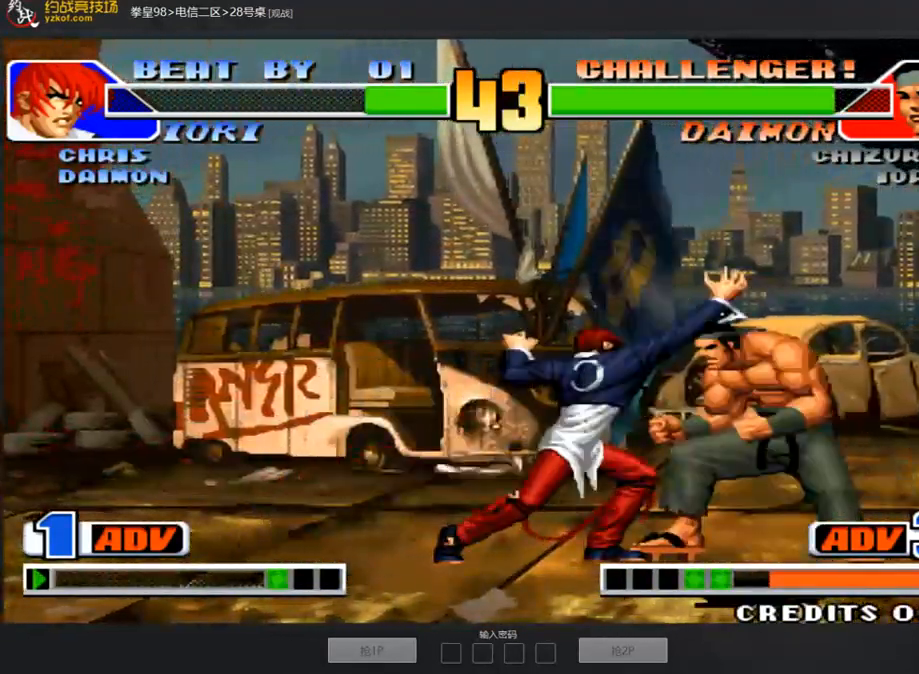
{"buttons": ["A"], "left_stick": "center", "events": [[51, "left_stick", "down-left"], [135, "left_stick", "down-right"], [236, "C", "down"], [236, "left_stick", "center"], [354, "C", "up"], [438, "A", "down"]]}
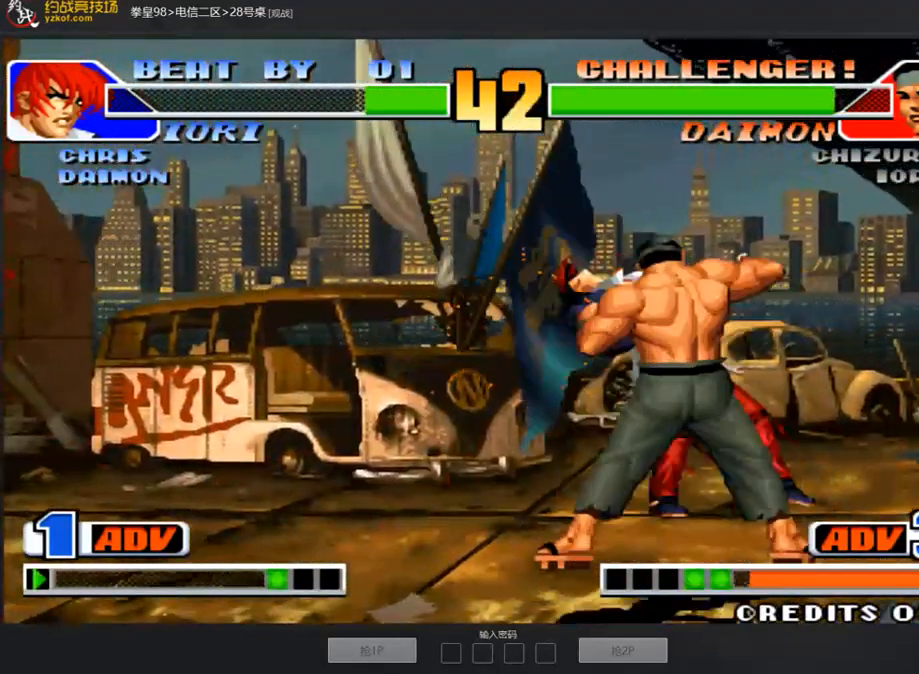
{"buttons": ["A"], "left_stick": "center", "events": [[34, "A", "up"], [118, "A", "down"], [303, "C", "down"], [505, "C", "up"]]}
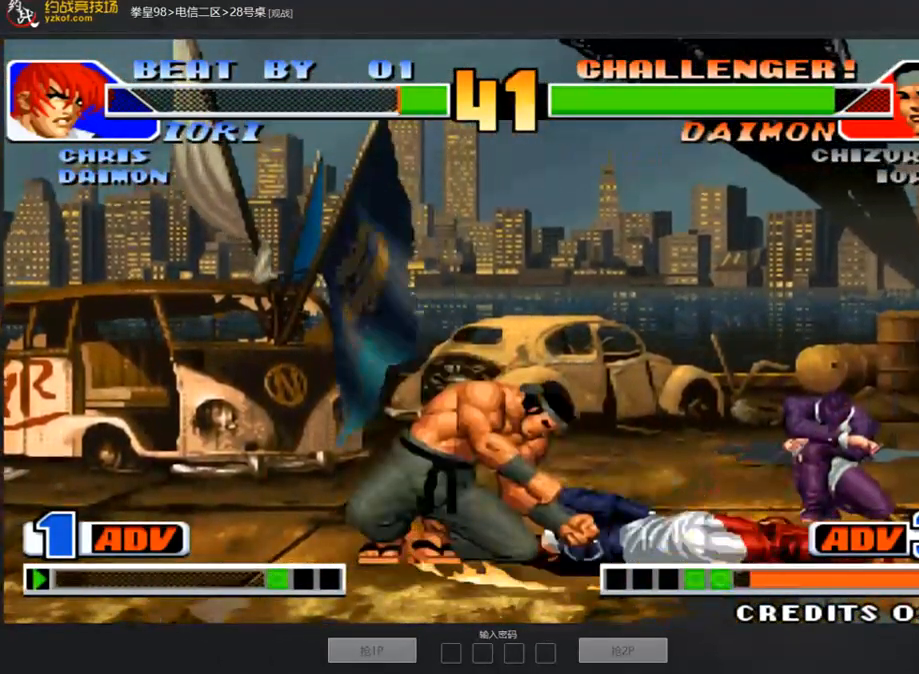
{"buttons": ["C", "D"], "left_stick": "center", "events": [[135, "A", "up"], [151, "C", "down"], [168, "D", "down"], [219, "D", "up"], [236, "A", "down"], [236, "C", "up"], [269, "B", "down"], [303, "A", "up"], [320, "C", "down"], [337, "B", "up"], [387, "C", "up"], [404, "A", "down"], [404, "B", "down"], [471, "A", "up"], [488, "B", "up"], [488, "C", "down"], [488, "D", "down"]]}
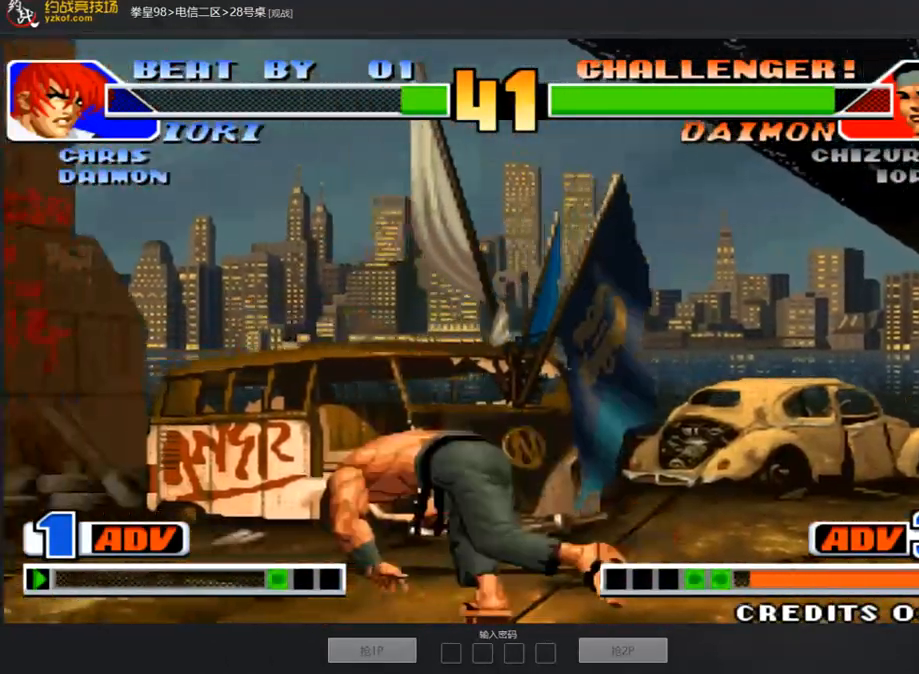
{"buttons": ["C", "D"], "left_stick": "center", "events": [[33, "D", "up"], [50, "C", "up"], [67, "A", "down"], [67, "B", "down"], [118, "B", "up"], [134, "A", "up"], [134, "B", "down"], [134, "C", "down"], [151, "D", "down"], [168, "B", "up"], [202, "D", "up"], [219, "C", "up"], [235, "A", "down"], [235, "B", "down"], [252, "B", "up"], [286, "A", "up"], [286, "C", "down"], [303, "D", "down"], [336, "D", "up"], [370, "C", "up"], [387, "A", "down"], [437, "A", "up"], [437, "C", "down"], [454, "D", "down"]]}
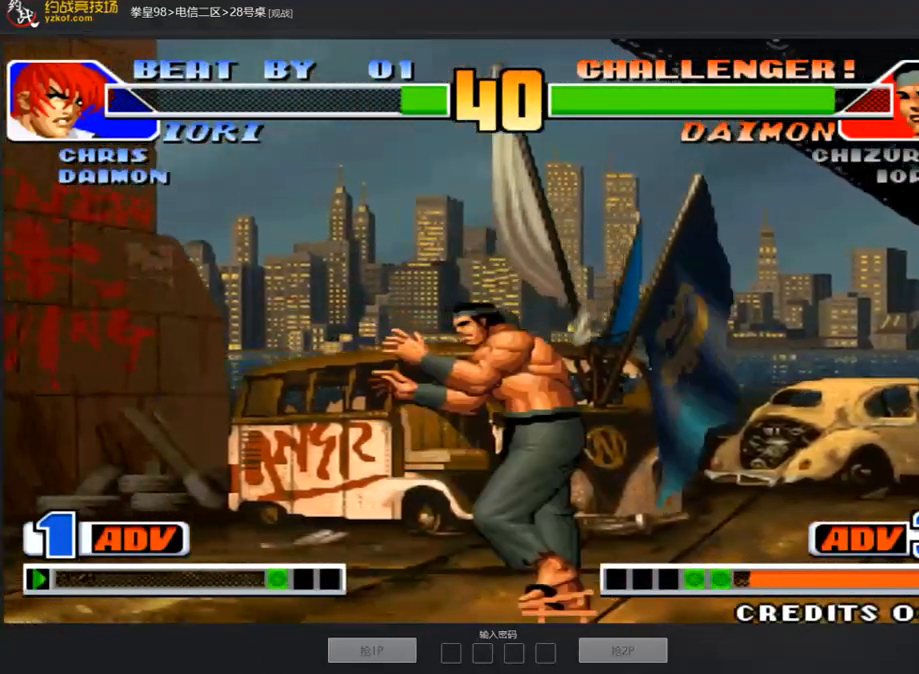
{"buttons": ["A", "B", "C", "D"], "left_stick": "center", "events": [[33, "D", "up"], [50, "B", "down"], [67, "A", "down"], [67, "C", "up"], [151, "C", "down"], [151, "D", "down"]]}
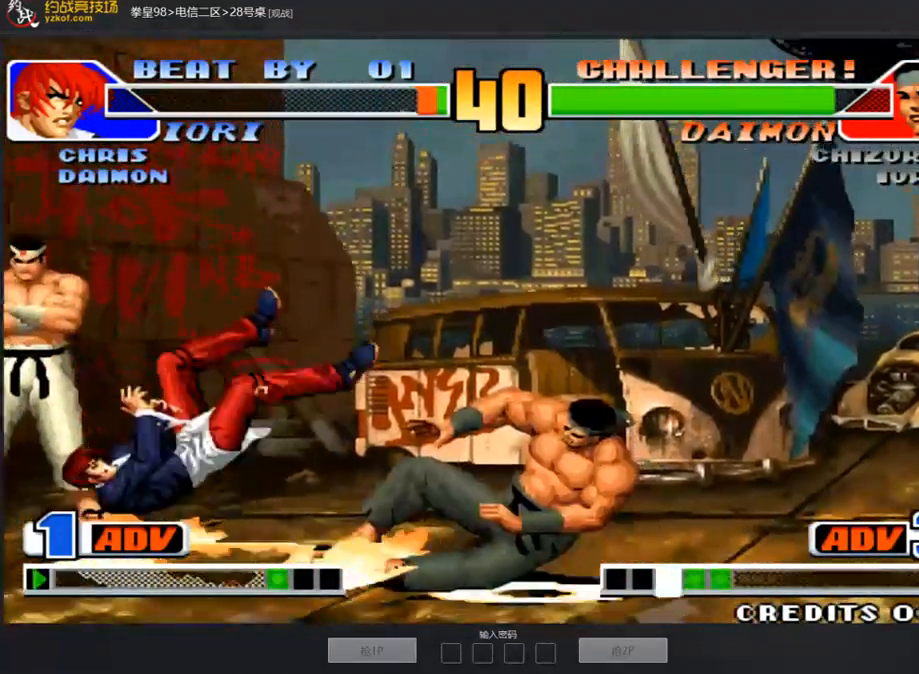
{"buttons": [], "left_stick": "center", "events": [[168, "D", "up"], [202, "C", "up"], [218, "B", "up"], [252, "A", "up"], [336, "A", "down"], [454, "A", "up"]]}
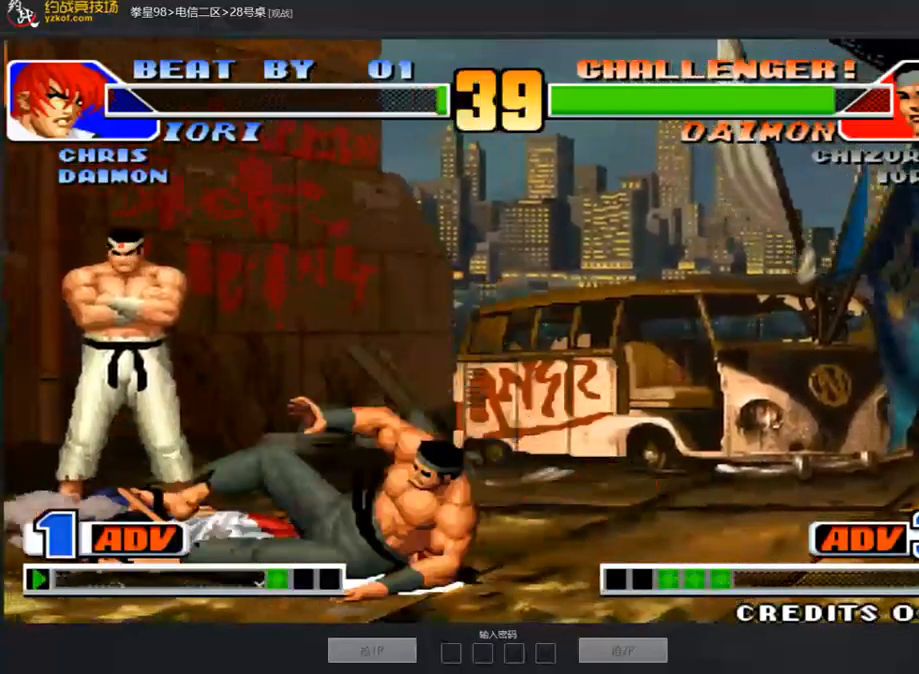
{"buttons": [], "left_stick": "down-left", "events": [[50, "A", "down"], [168, "A", "up"], [420, "left_stick", "left"], [488, "left_stick", "down-left"]]}
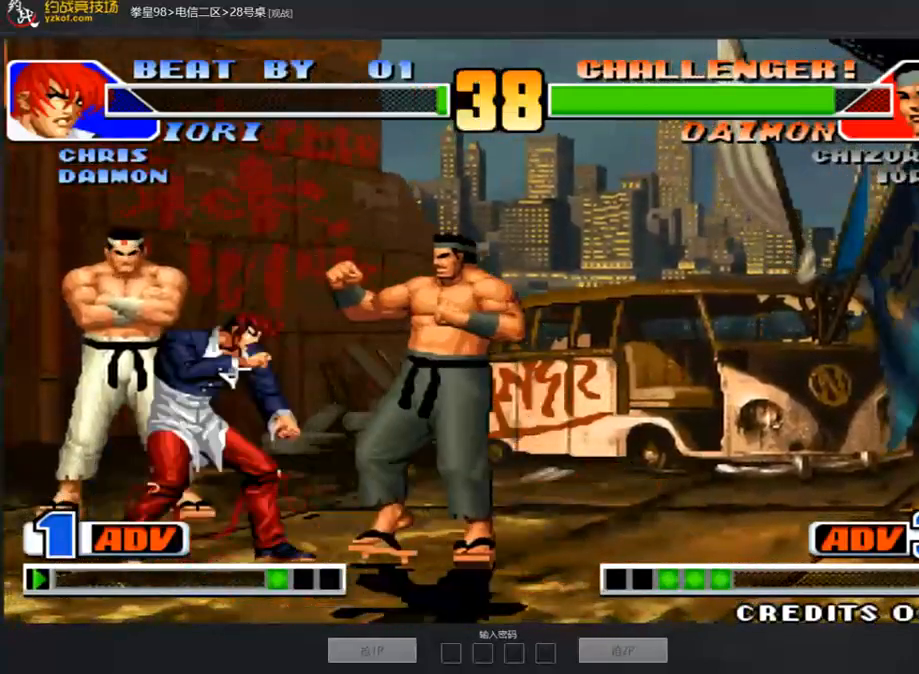
{"buttons": [], "left_stick": "down-left", "events": []}
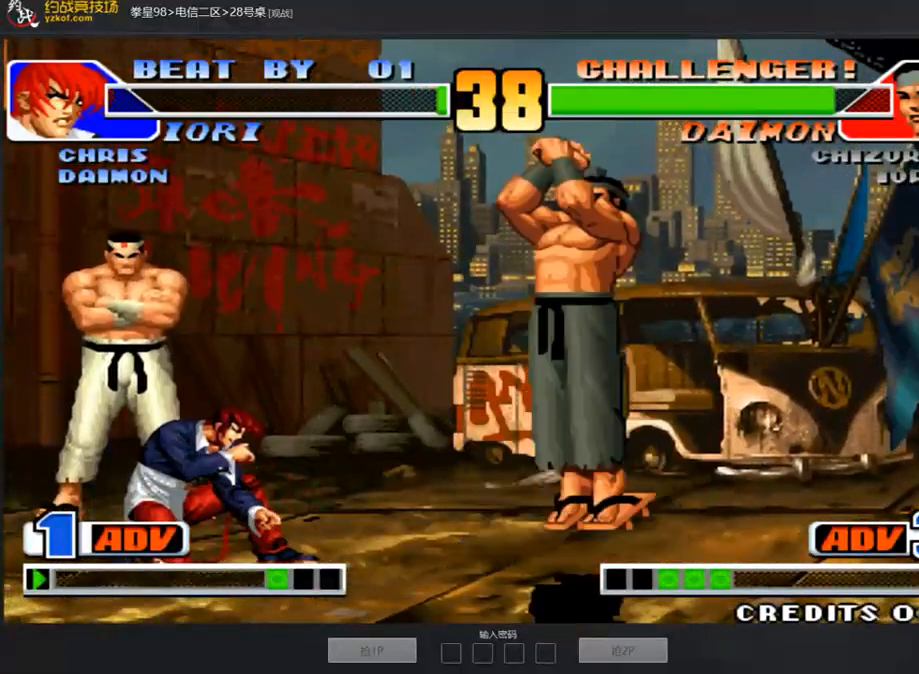
{"buttons": [], "left_stick": "left", "events": [[219, "left_stick", "left"]]}
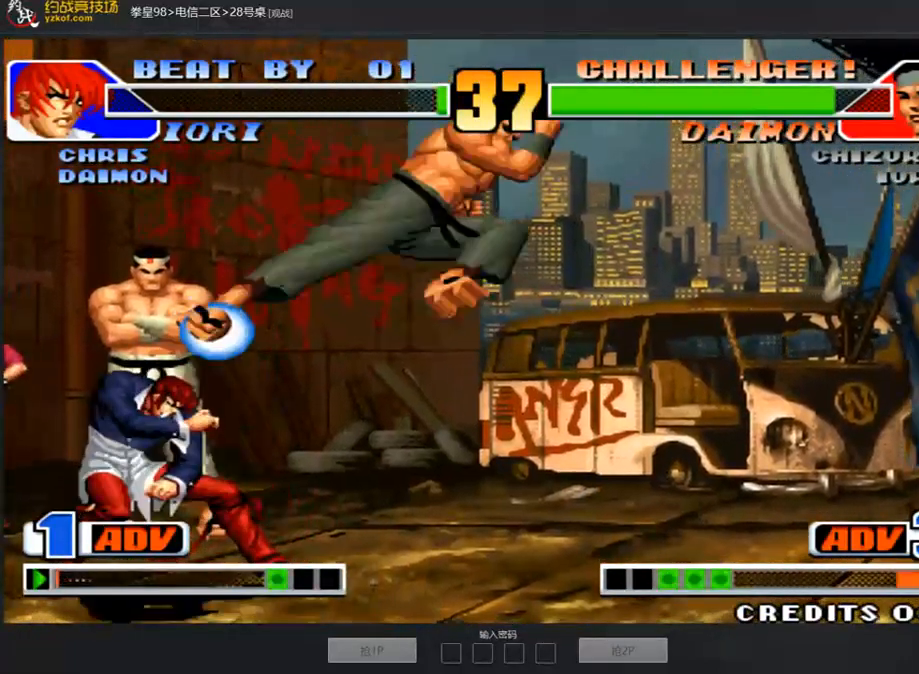
{"buttons": [], "left_stick": "center"}
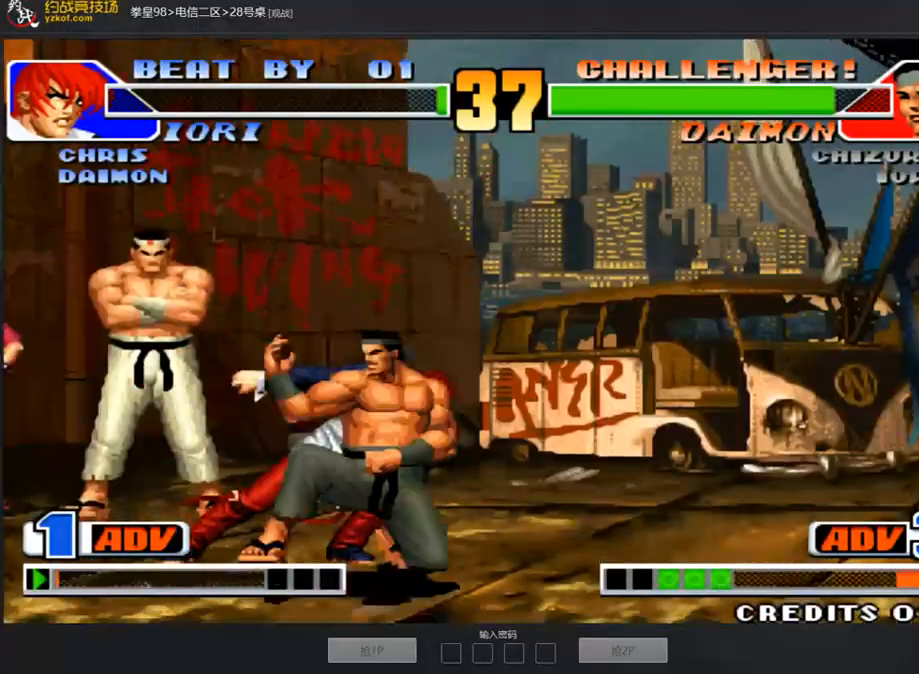
{"buttons": [], "left_stick": "down-left", "events": [[219, "left_stick", "down-left"]]}
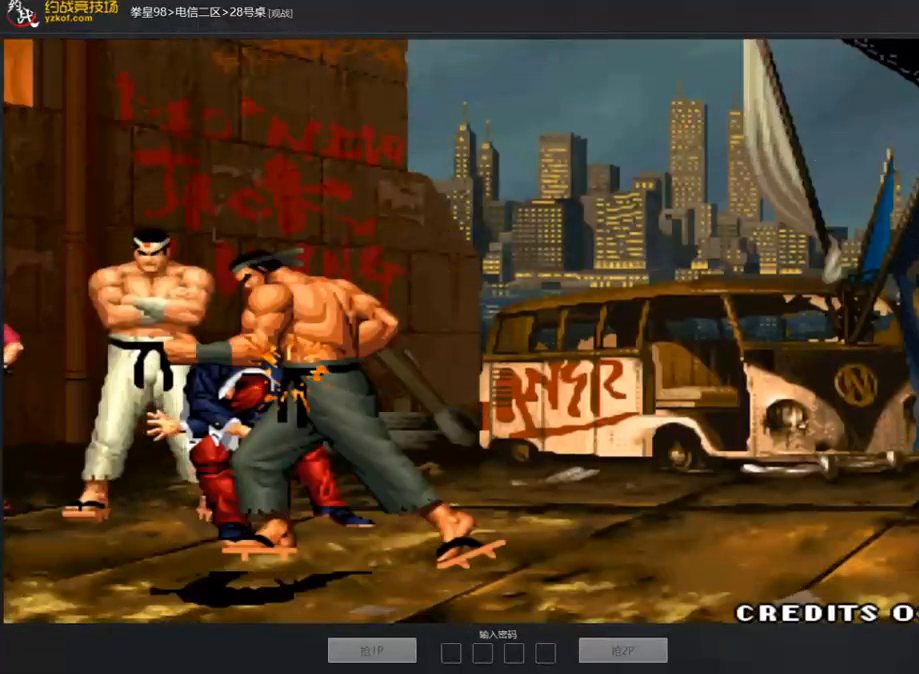
{"buttons": ["A"], "left_stick": "center", "events": [[253, "A", "down"], [286, "left_stick", "center"]]}
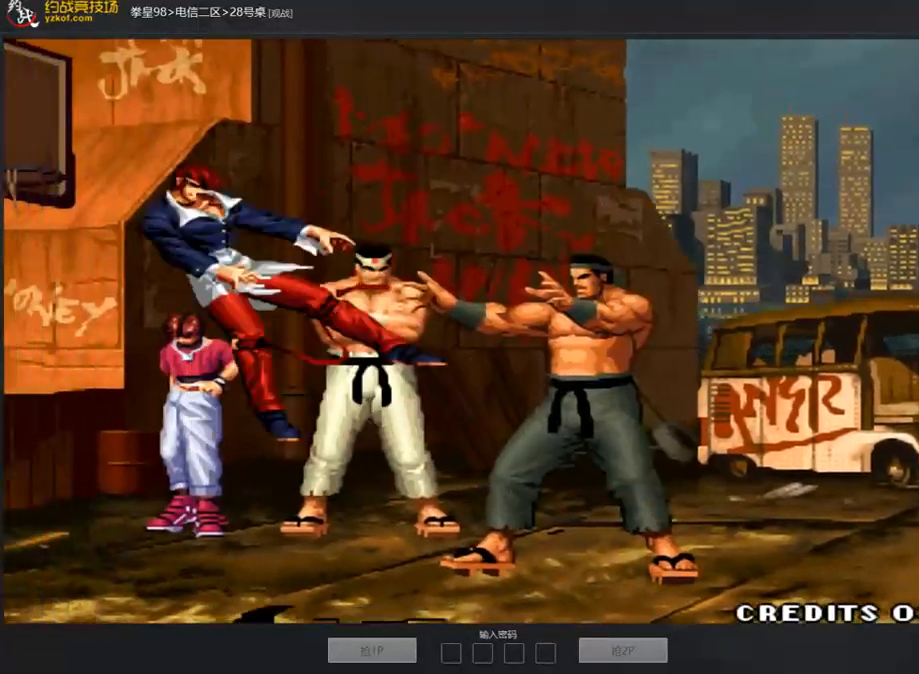
{"buttons": ["A"], "left_stick": "center", "events": []}
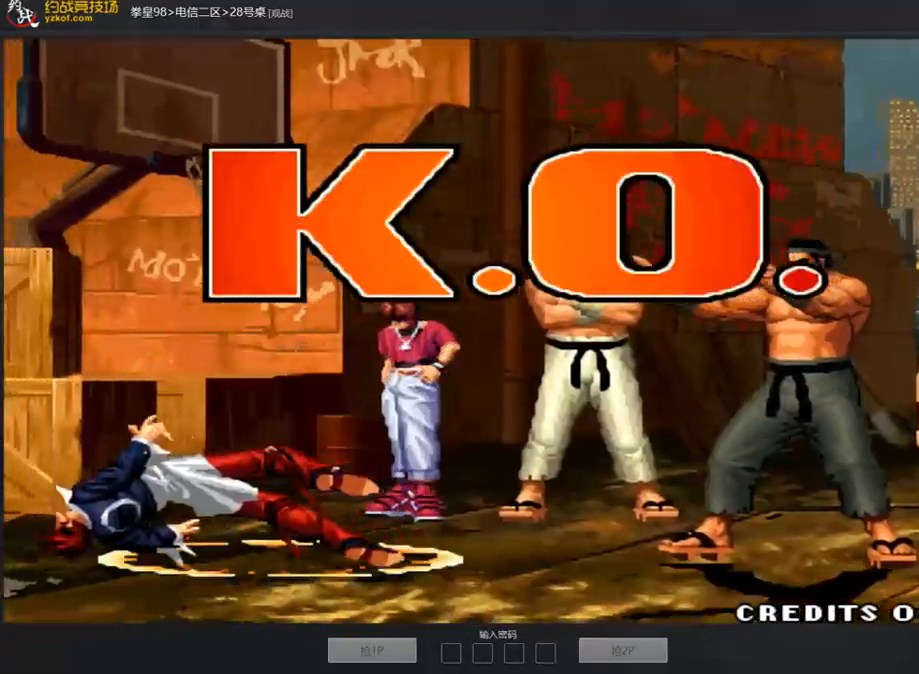
{"buttons": ["A"], "left_stick": "center", "events": []}
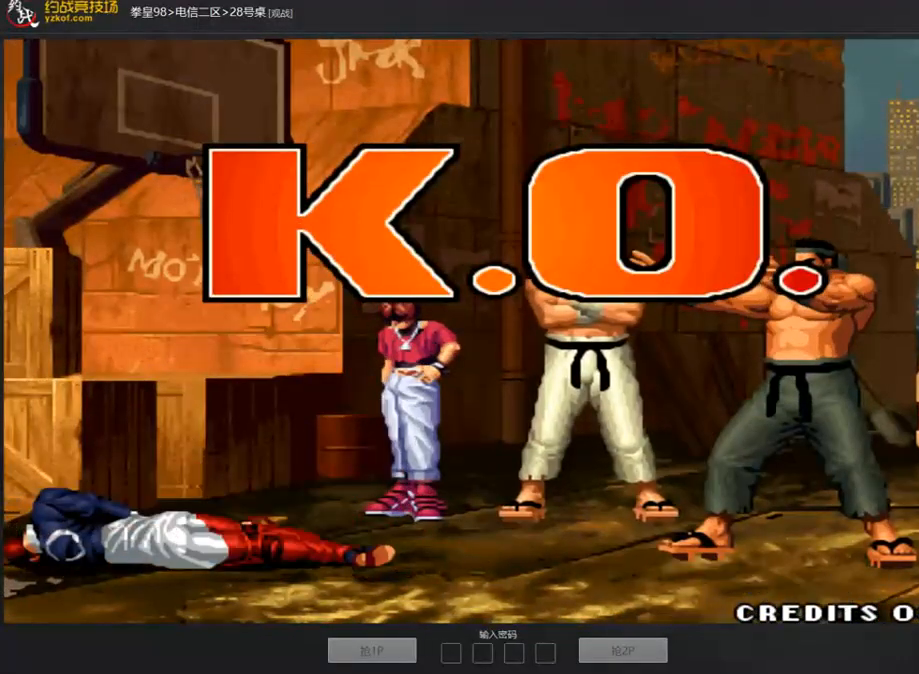
{"buttons": ["A"], "left_stick": "center", "events": []}
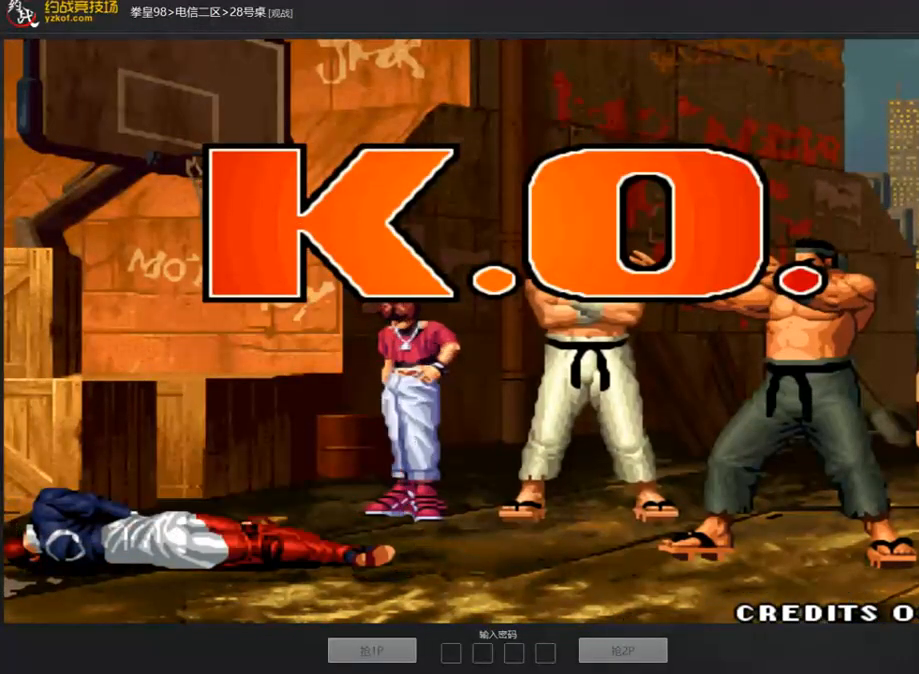
{"buttons": ["A", "C"], "left_stick": "center", "events": [[219, "D", "down"], [303, "C", "down"], [387, "A", "up"], [437, "A", "down"], [471, "D", "up"]]}
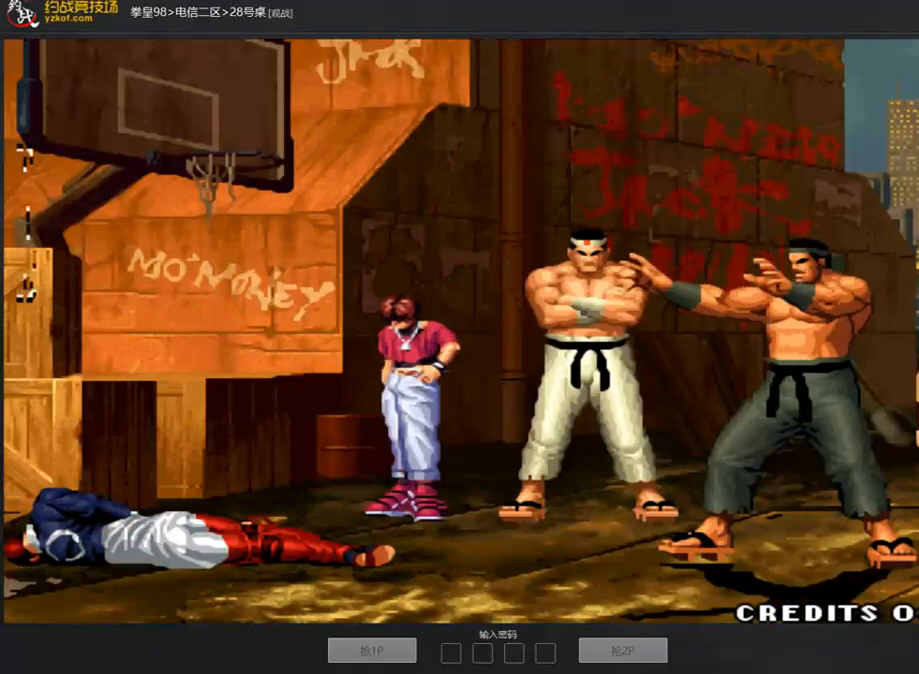
{"buttons": ["A"], "left_stick": "center", "events": [[67, "C", "up"], [387, "A", "up"], [454, "A", "down"]]}
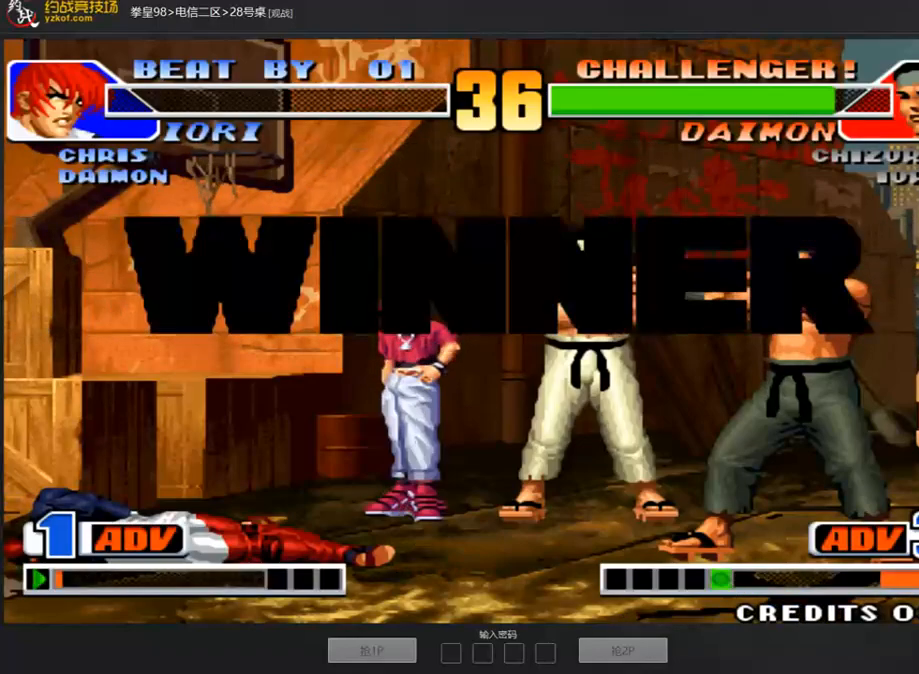
{"buttons": ["A"], "left_stick": "center", "events": [[101, "A", "up"], [168, "A", "down"], [303, "A", "up"], [370, "A", "down"]]}
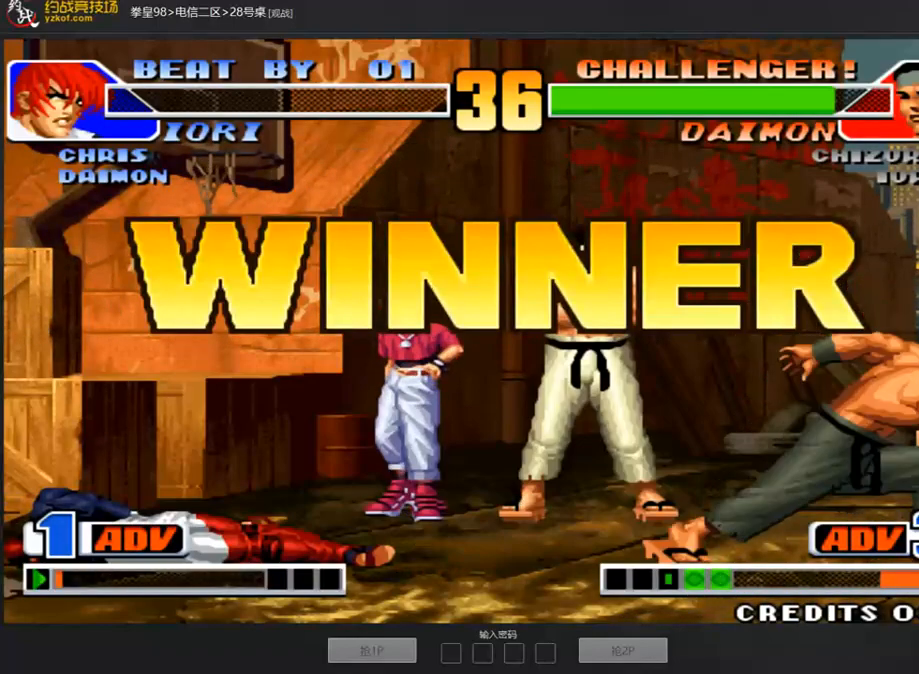
{"buttons": [], "left_stick": "center", "events": [[17, "A", "up"], [118, "A", "down"], [219, "A", "up"], [303, "A", "down"], [420, "A", "up"]]}
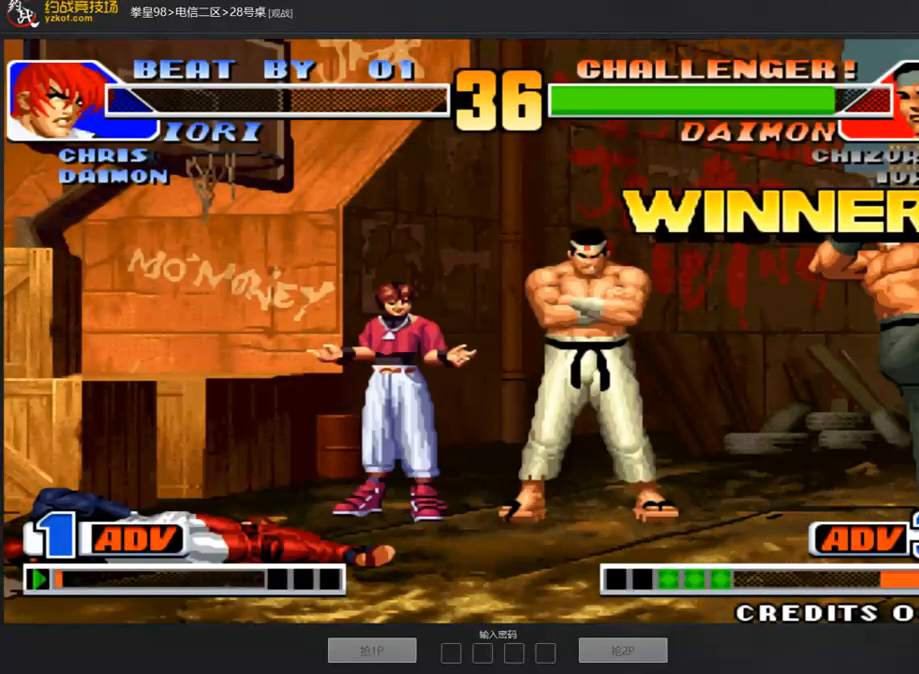
{"buttons": ["A"], "left_stick": "center", "events": [[16, "A", "down"], [101, "A", "up"], [202, "A", "down"], [319, "A", "up"], [420, "A", "down"]]}
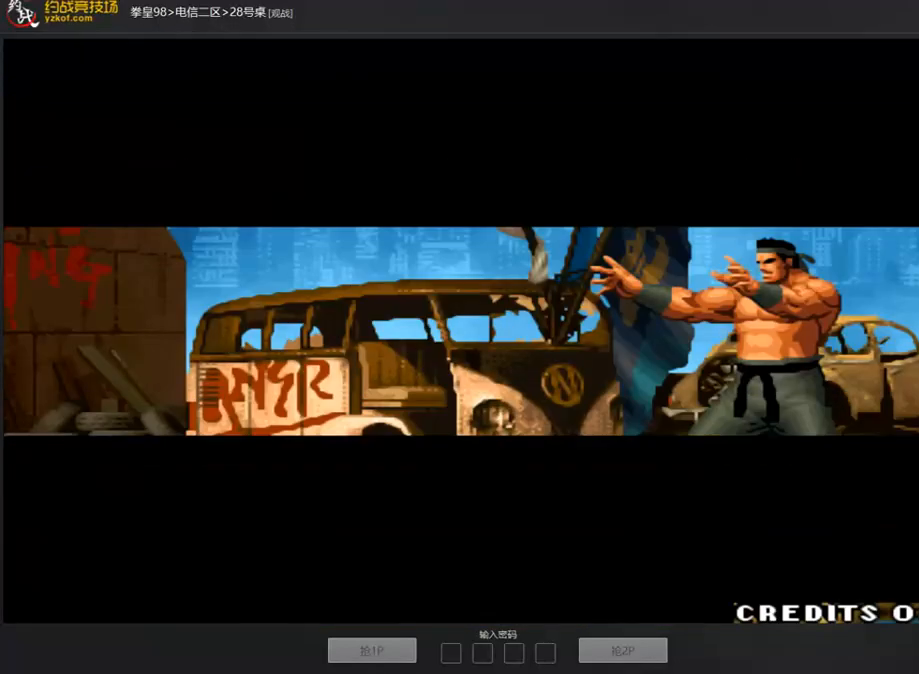
{"buttons": [], "left_stick": "center", "events": [[17, "A", "up"], [118, "A", "down"], [270, "A", "up"], [354, "A", "down"], [472, "A", "up"]]}